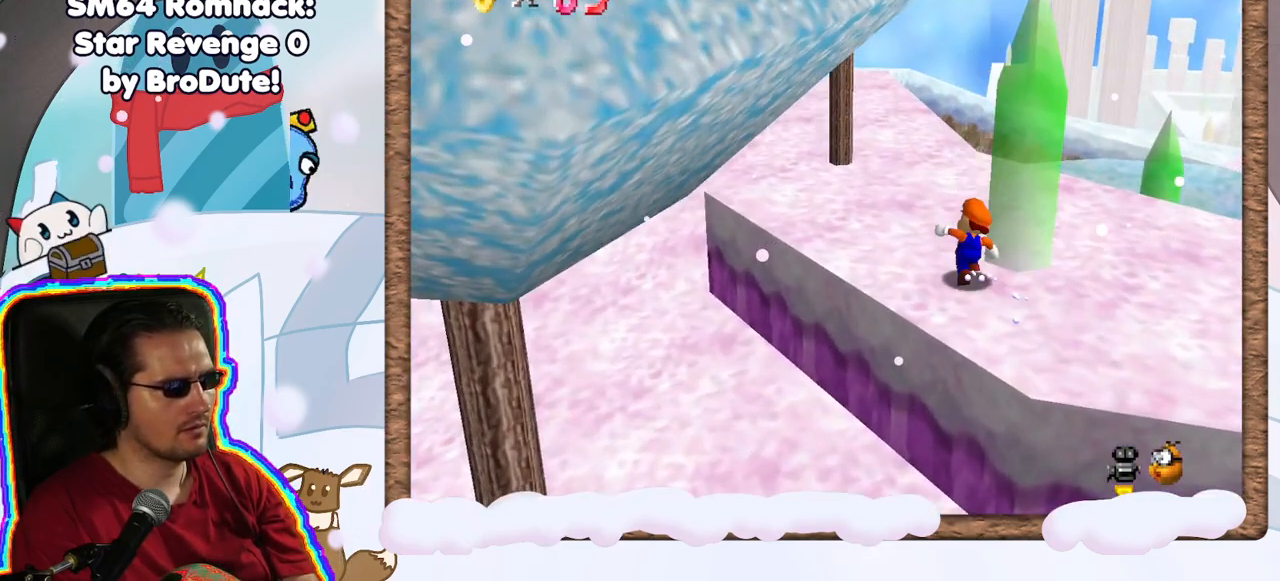
Gameplay with a controller (Nintendo layout); each line is a JSON object with the inputs held at the frame after it. "events" lists button and stick changes between this image and that frame as [ms after this image, input, new state], when the widget could be followed in between. Not read: L3 R3.
{"buttons": [], "left_stick": "down-right", "events": [[17, "left_stick", "up"], [233, "left_stick", "up-right"], [417, "left_stick", "down-right"]]}
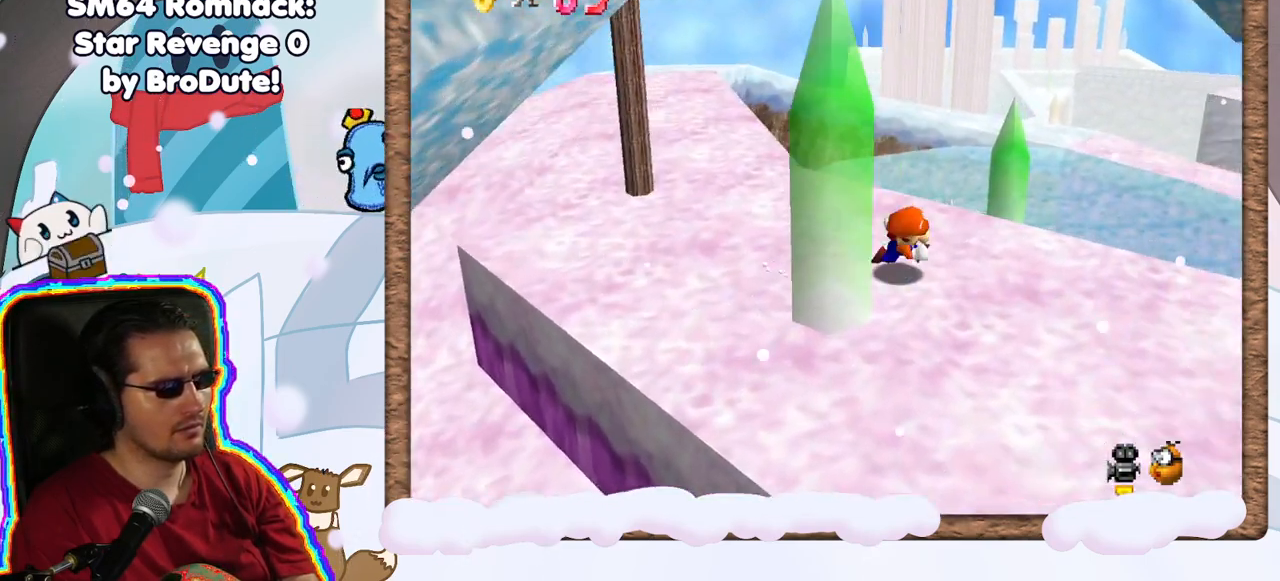
{"buttons": [], "left_stick": "left", "events": [[183, "left_stick", "down-left"], [433, "left_stick", "left"]]}
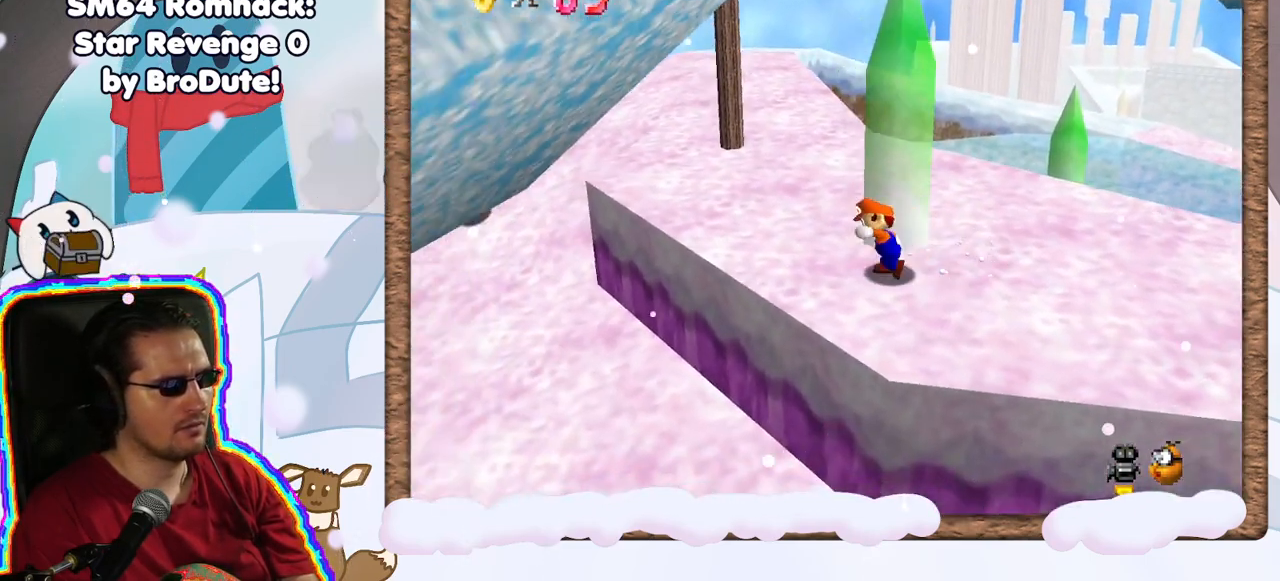
{"buttons": [], "left_stick": "down-right", "events": [[33, "left_stick", "up-left"], [150, "left_stick", "up"], [283, "left_stick", "up-right"], [500, "left_stick", "down-right"]]}
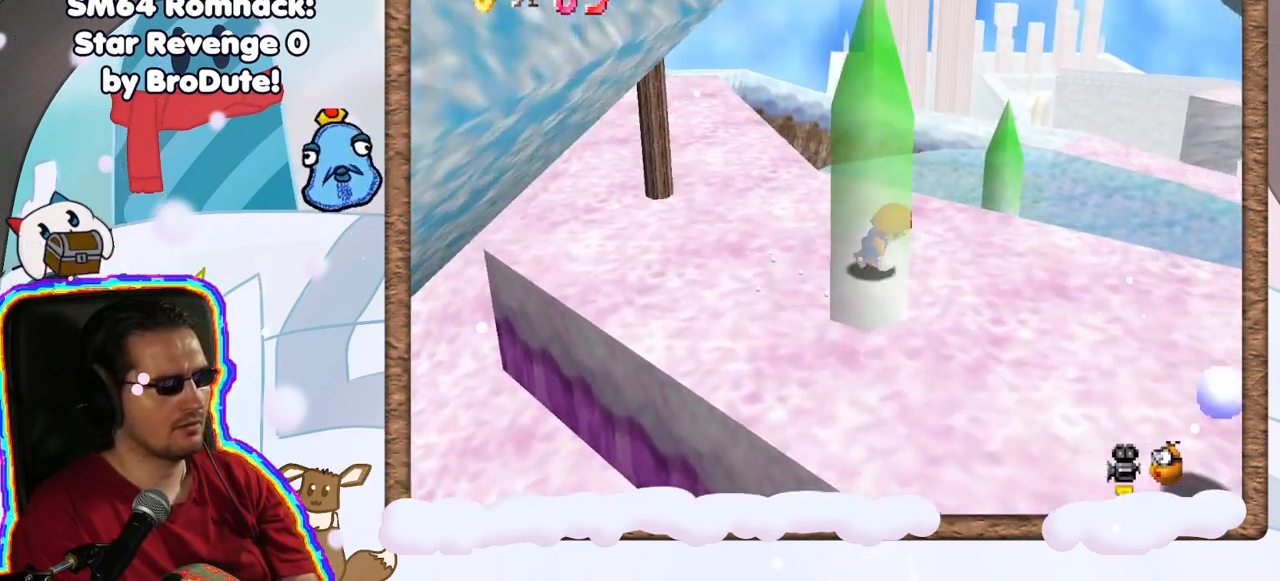
{"buttons": [], "left_stick": "left", "events": [[267, "left_stick", "down-left"], [433, "left_stick", "left"]]}
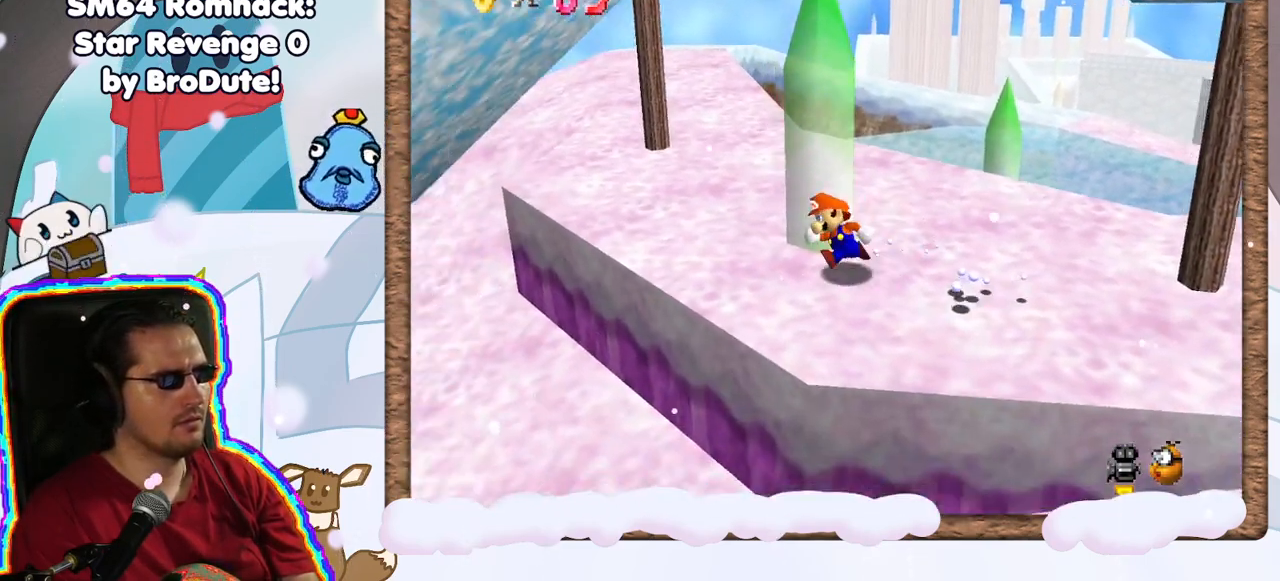
{"buttons": [], "left_stick": "right", "events": [[50, "left_stick", "up-left"], [217, "left_stick", "up"], [333, "left_stick", "up-right"], [467, "left_stick", "right"]]}
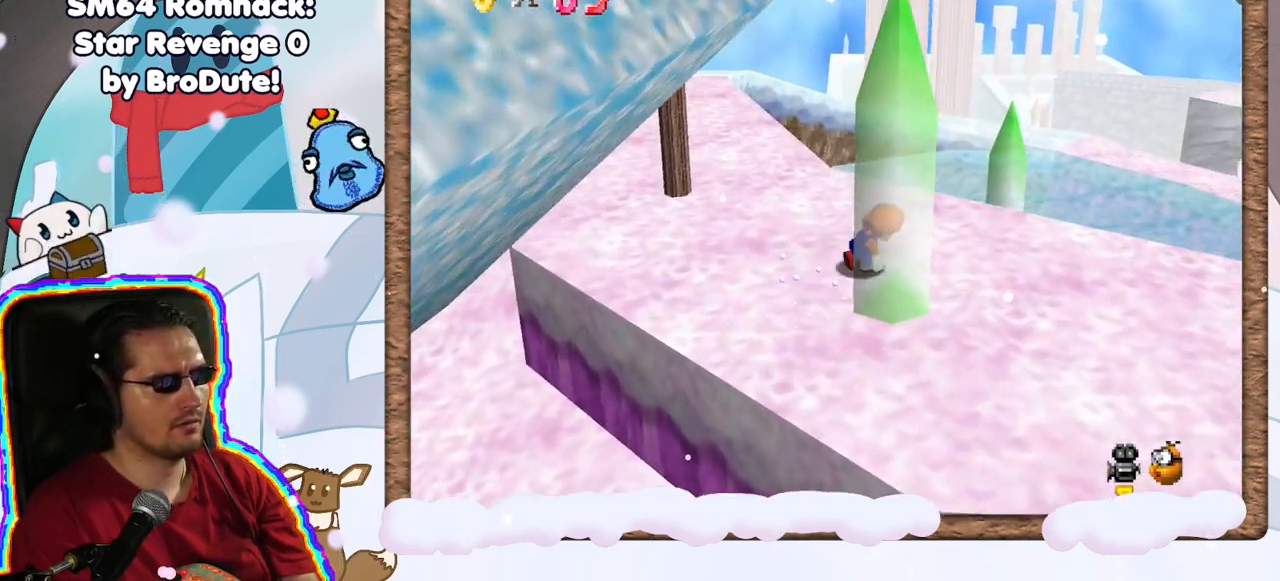
{"buttons": [], "left_stick": "left", "events": [[117, "left_stick", "down-right"], [233, "left_stick", "down"], [333, "left_stick", "down-left"], [467, "left_stick", "left"]]}
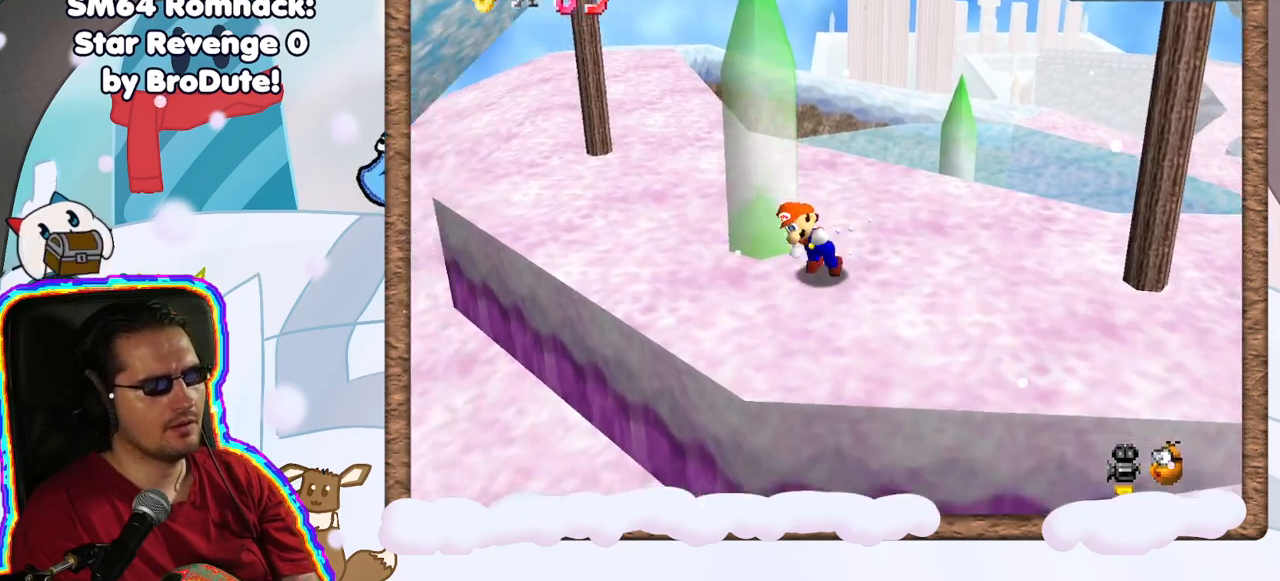
{"buttons": [], "left_stick": "up-right", "events": [[300, "left_stick", "up"], [433, "left_stick", "up-right"]]}
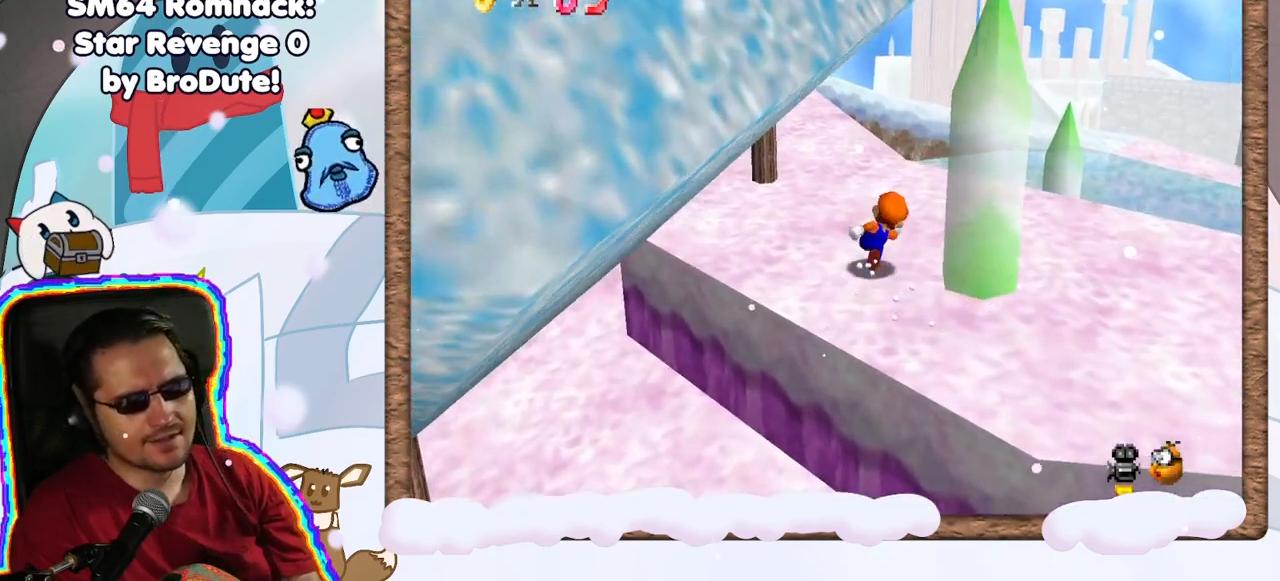
{"buttons": [], "left_stick": "down-right", "events": [[117, "left_stick", "right"], [283, "left_stick", "down-right"]]}
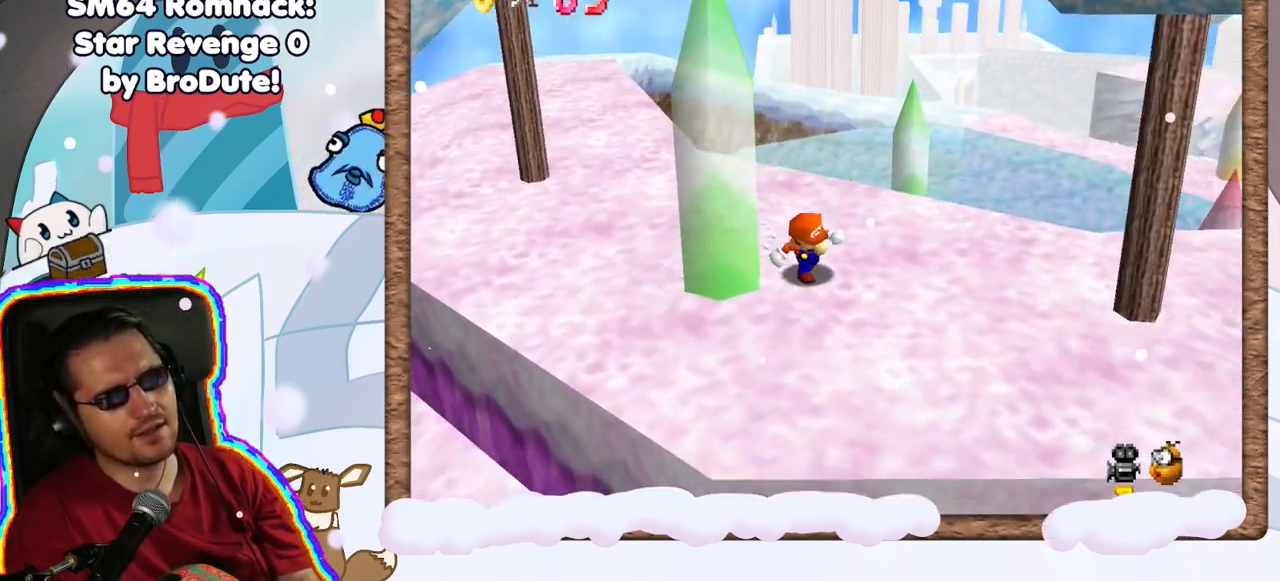
{"buttons": ["A"], "left_stick": "down-left", "events": [[100, "left_stick", "up-left"], [200, "A", "down"], [367, "left_stick", "left"], [483, "left_stick", "down-left"]]}
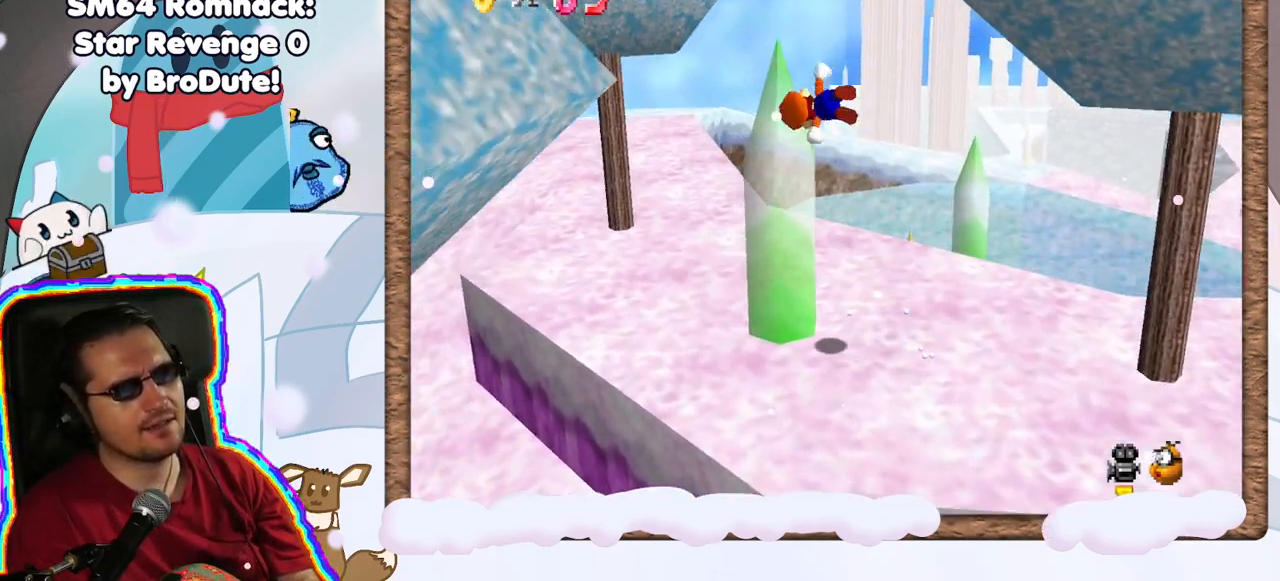
{"buttons": [], "left_stick": "right", "events": [[133, "B", "down"], [167, "left_stick", "center"], [250, "A", "up"], [317, "left_stick", "right"], [333, "B", "up"]]}
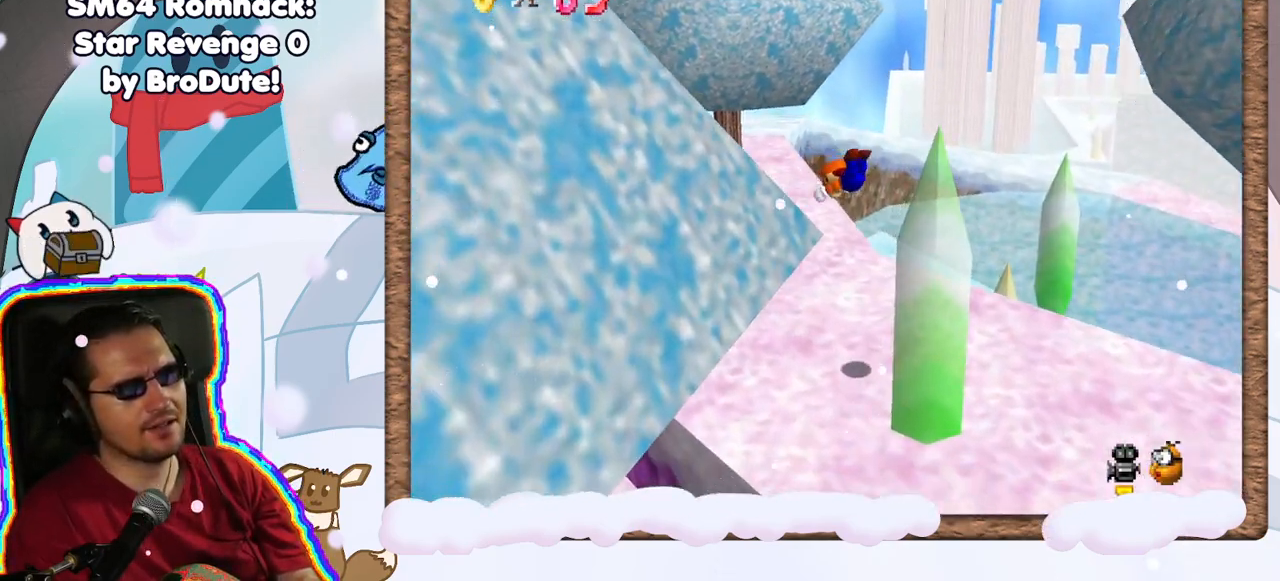
{"buttons": ["A"], "left_stick": "down-left", "events": [[183, "left_stick", "left"], [400, "A", "down"], [417, "left_stick", "down-left"]]}
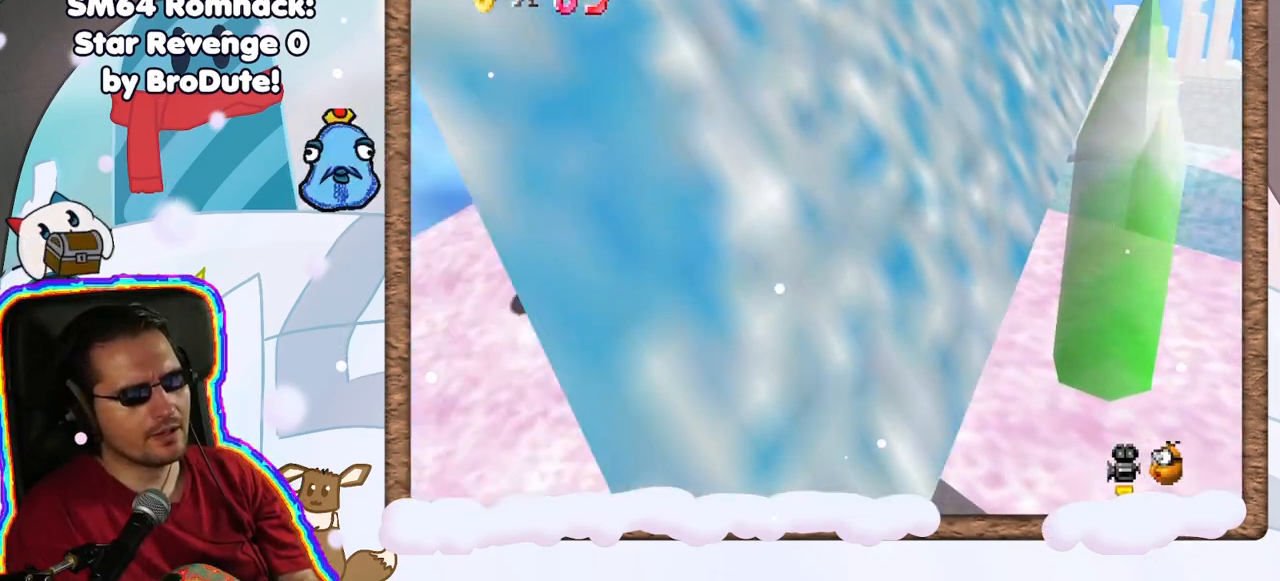
{"buttons": [], "left_stick": "down-left", "events": [[83, "A", "up"], [167, "C_LEFT", "down"], [283, "C_LEFT", "up"]]}
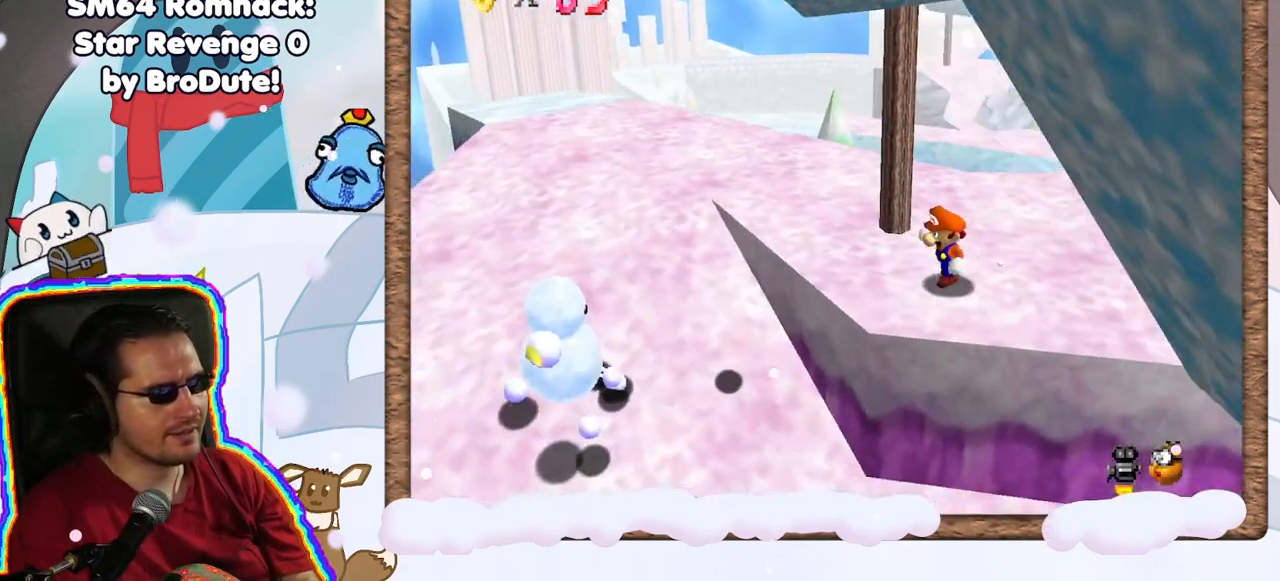
{"buttons": ["A"], "left_stick": "left", "events": [[33, "left_stick", "left"], [333, "left_stick", "up-left"], [400, "A", "down"], [467, "left_stick", "left"]]}
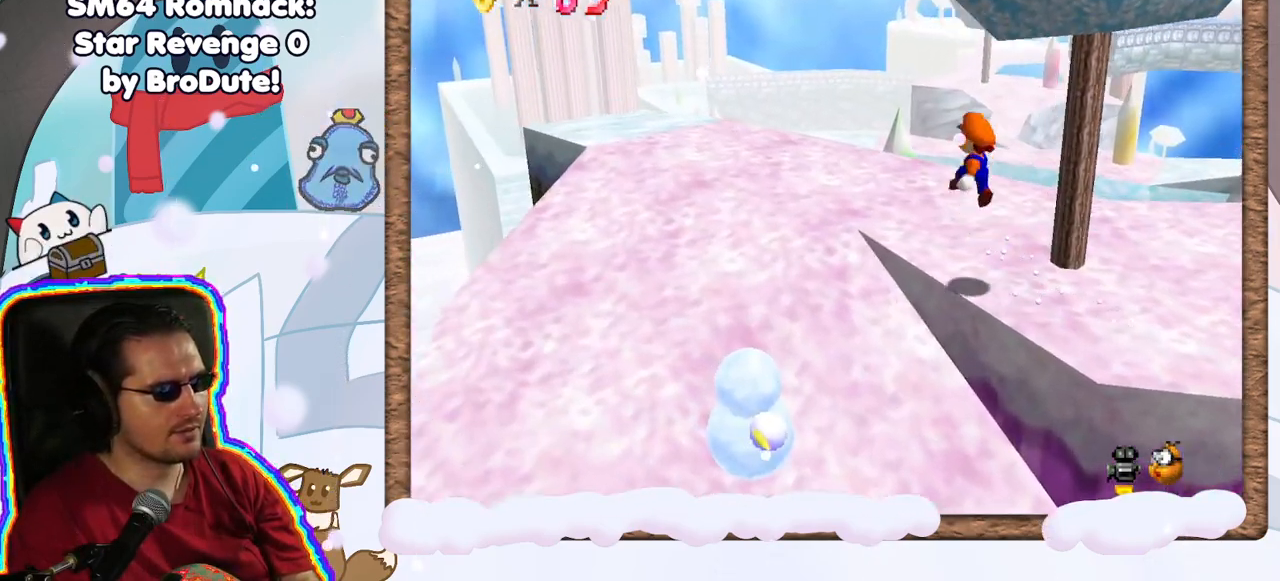
{"buttons": ["C_LEFT"], "left_stick": "down-left", "events": [[33, "A", "up"], [417, "left_stick", "down-left"], [450, "C_LEFT", "down"]]}
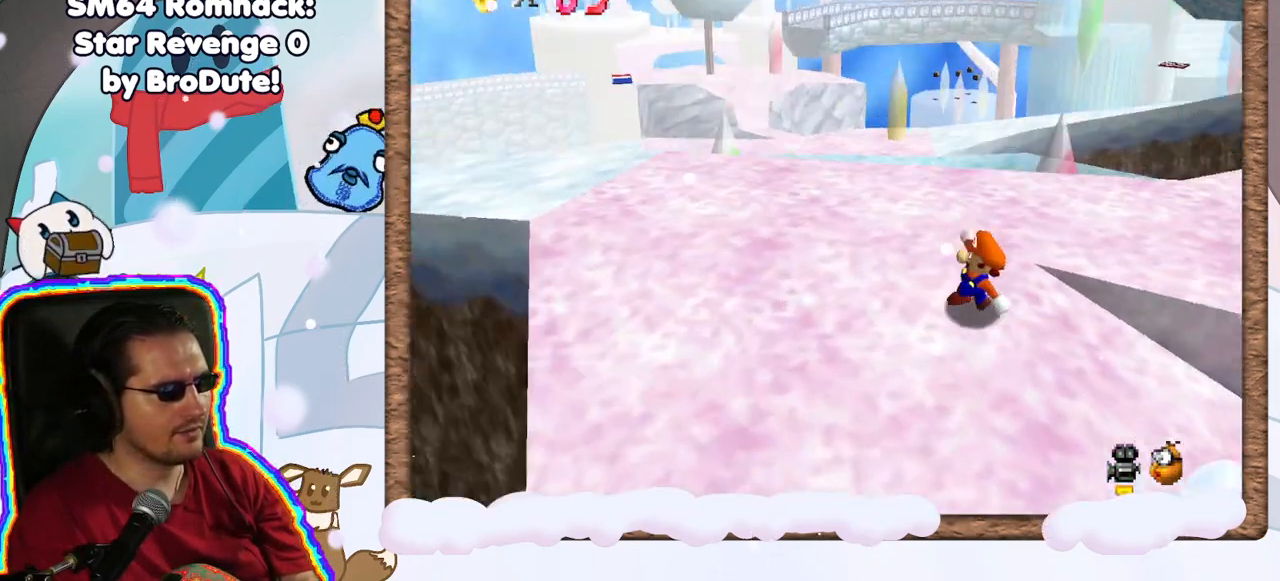
{"buttons": [], "left_stick": "down-right", "events": [[17, "C_LEFT", "up"], [150, "left_stick", "down"], [383, "left_stick", "down-right"]]}
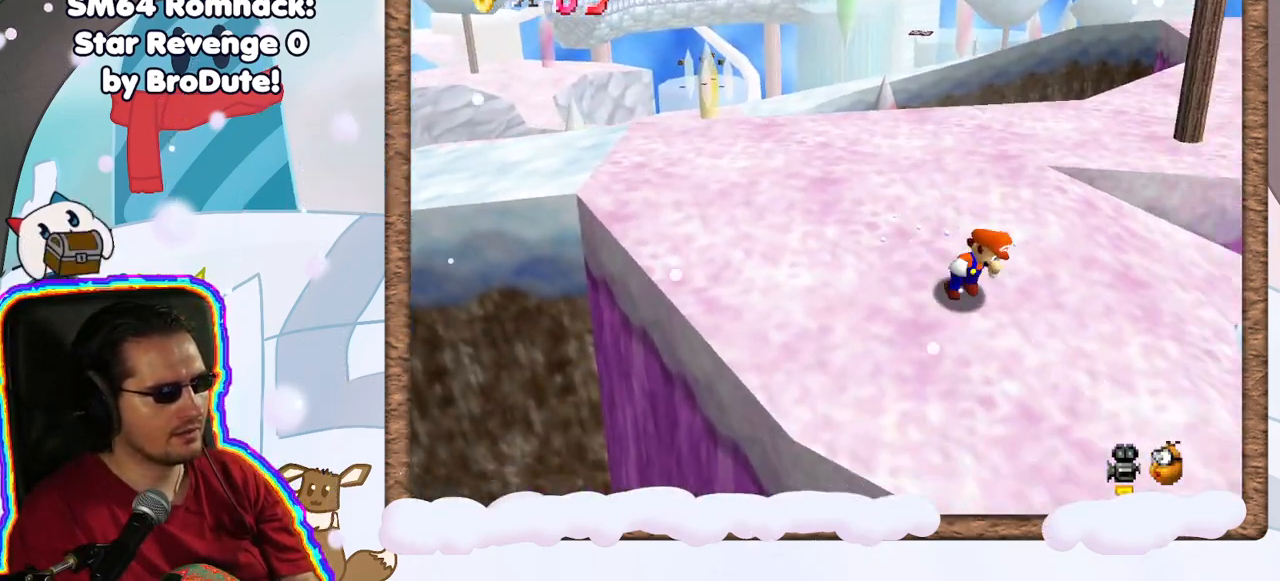
{"buttons": [], "left_stick": "right", "events": [[450, "left_stick", "right"]]}
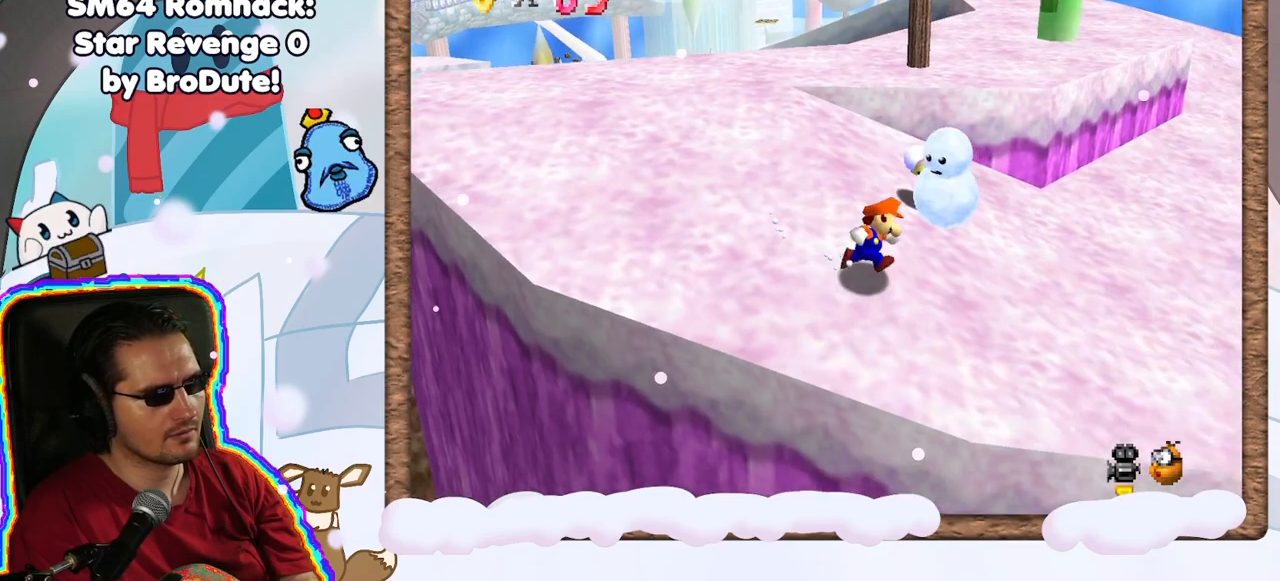
{"buttons": [], "left_stick": "right", "events": []}
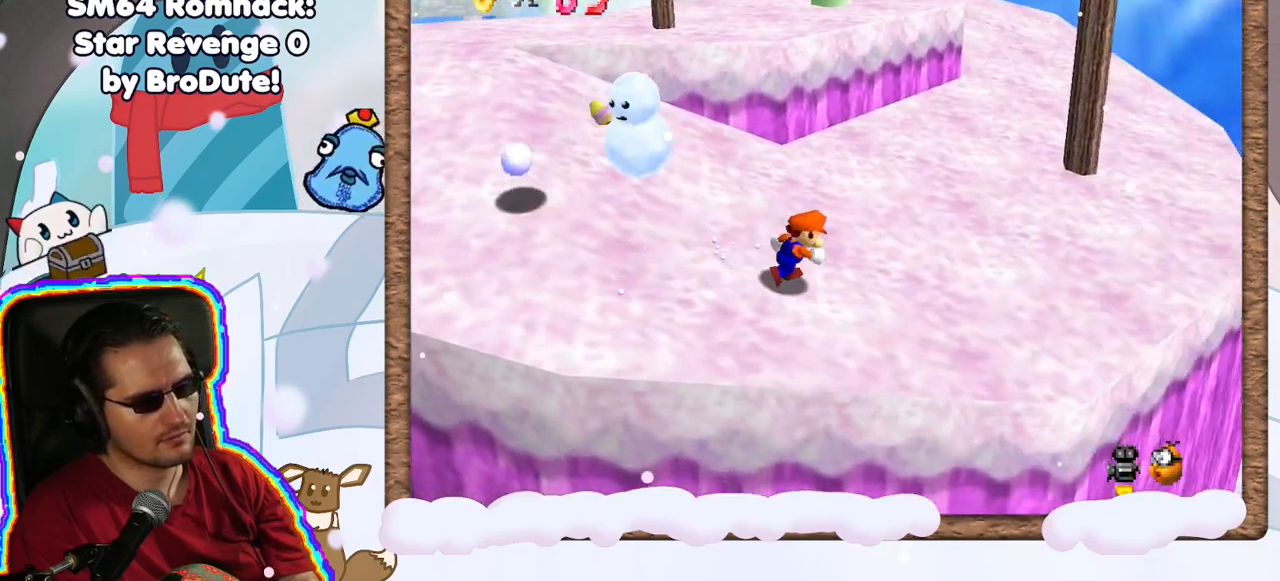
{"buttons": [], "left_stick": "up-right", "events": [[67, "left_stick", "up-right"]]}
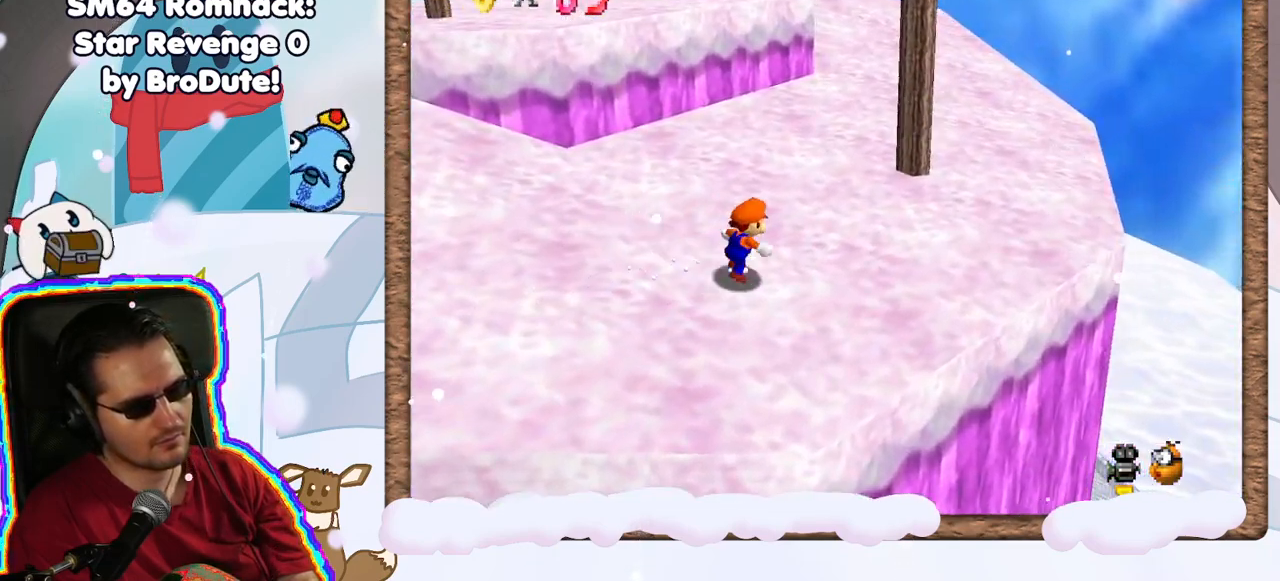
{"buttons": [], "left_stick": "up-right", "events": []}
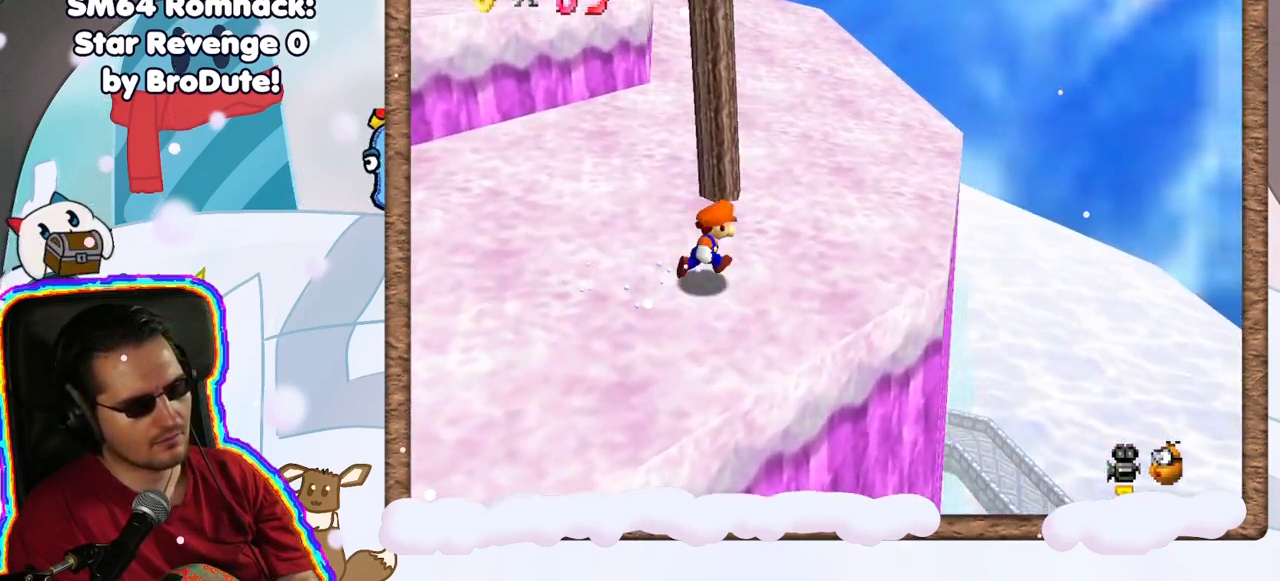
{"buttons": [], "left_stick": "up-right", "events": []}
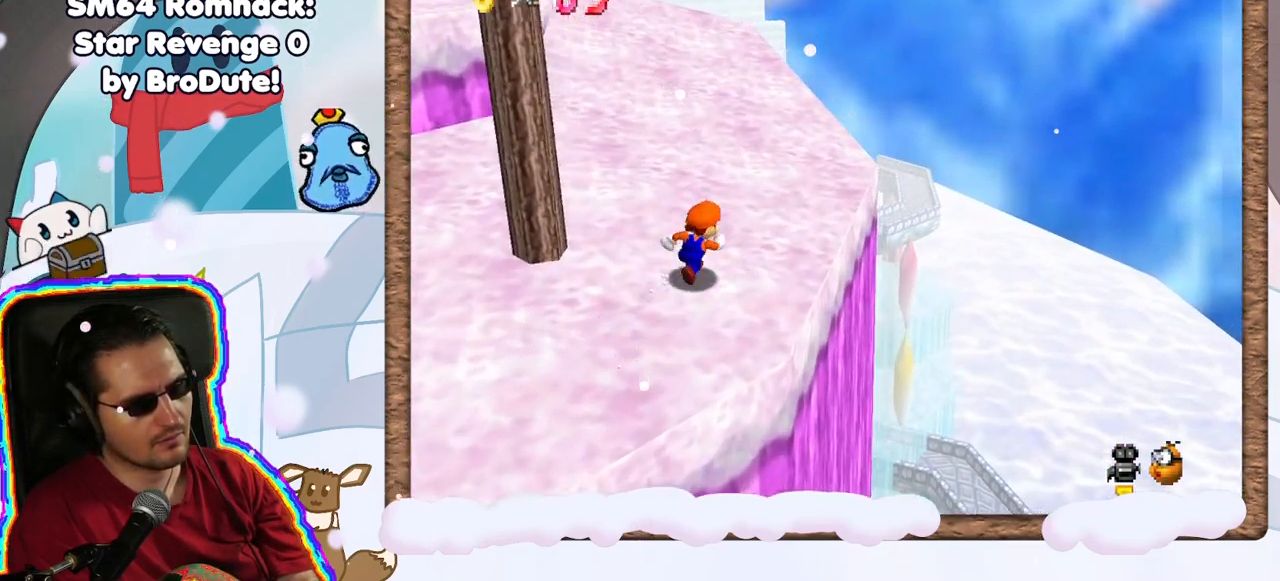
{"buttons": [], "left_stick": "center", "events": [[50, "C_RIGHT", "down"], [100, "left_stick", "center"], [133, "C_RIGHT", "up"]]}
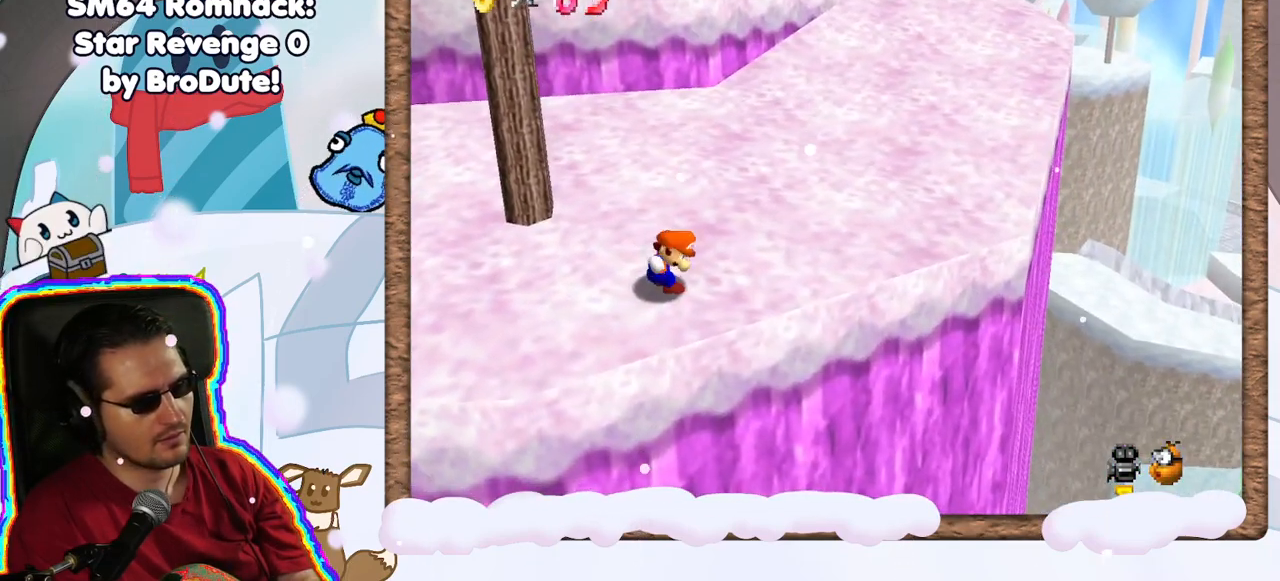
{"buttons": [], "left_stick": "up", "events": [[100, "left_stick", "right"], [383, "left_stick", "up"]]}
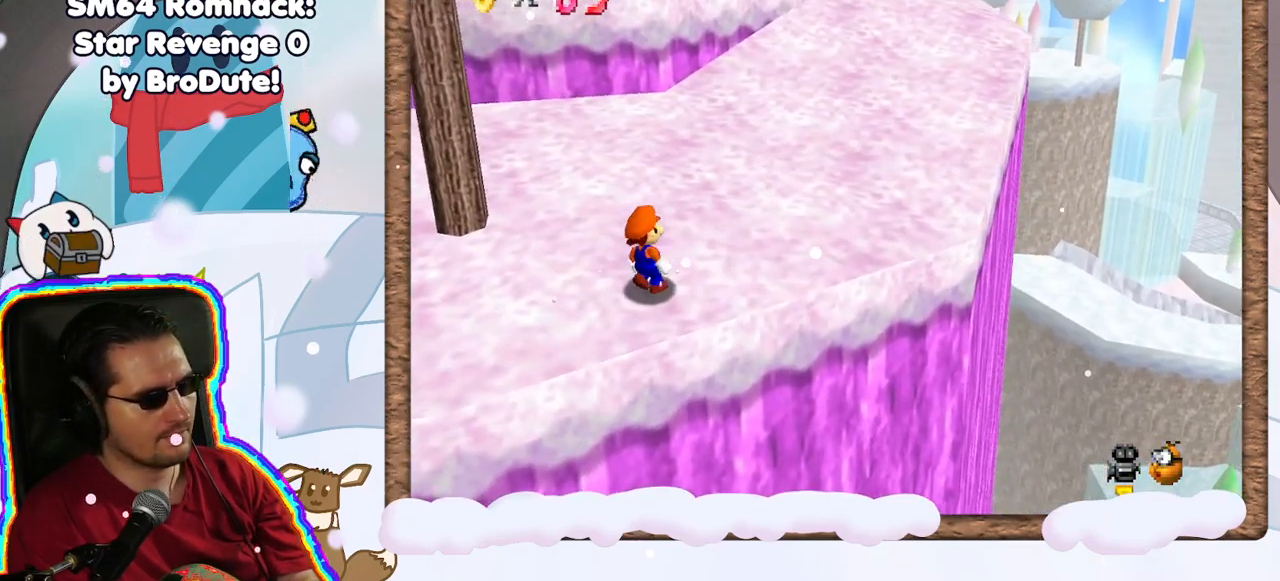
{"buttons": [], "left_stick": "up", "events": [[67, "left_stick", "center"], [450, "left_stick", "up"]]}
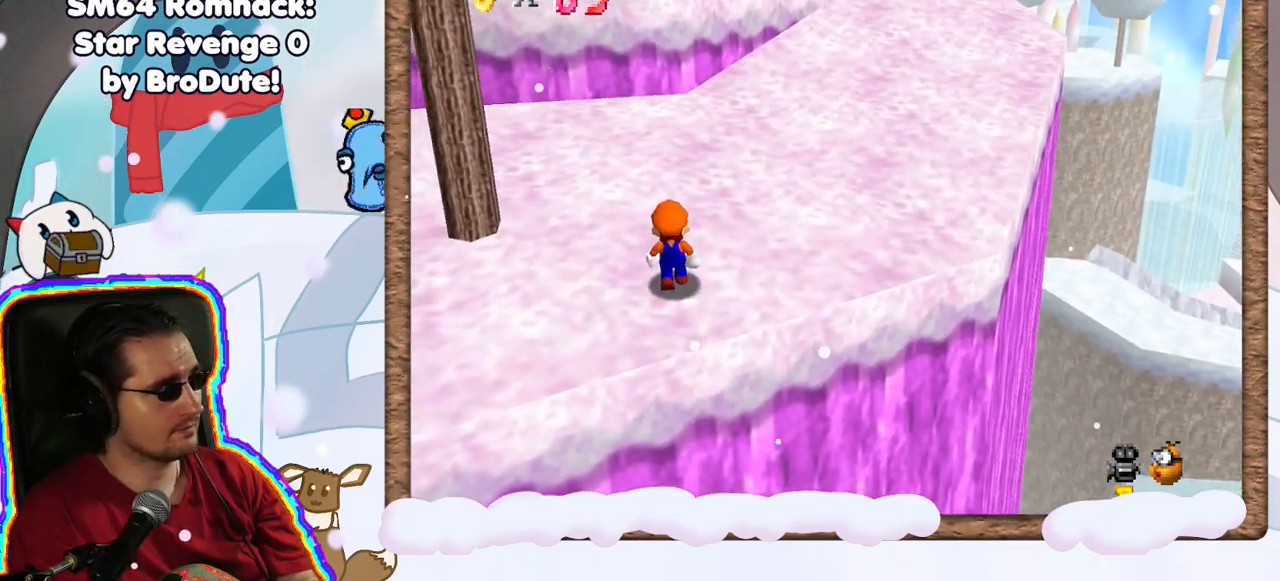
{"buttons": [], "left_stick": "center", "events": [[17, "left_stick", "center"], [100, "C_RIGHT", "down"], [183, "C_RIGHT", "up"]]}
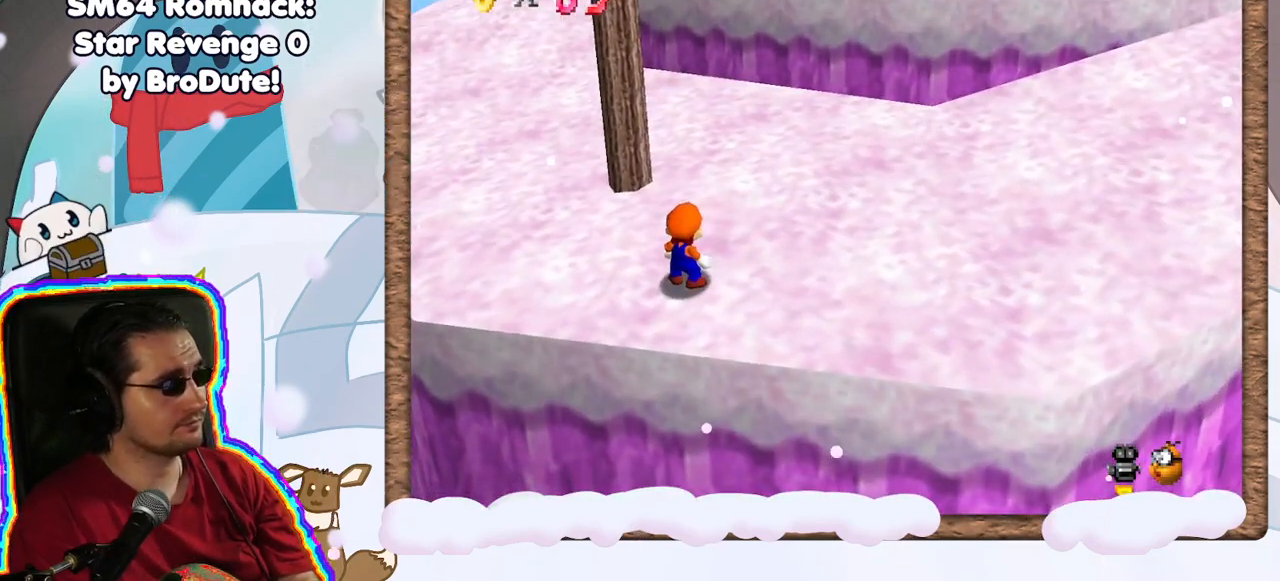
{"buttons": [], "left_stick": "center", "events": [[267, "left_stick", "up"], [383, "left_stick", "center"], [417, "A", "down"], [500, "A", "up"]]}
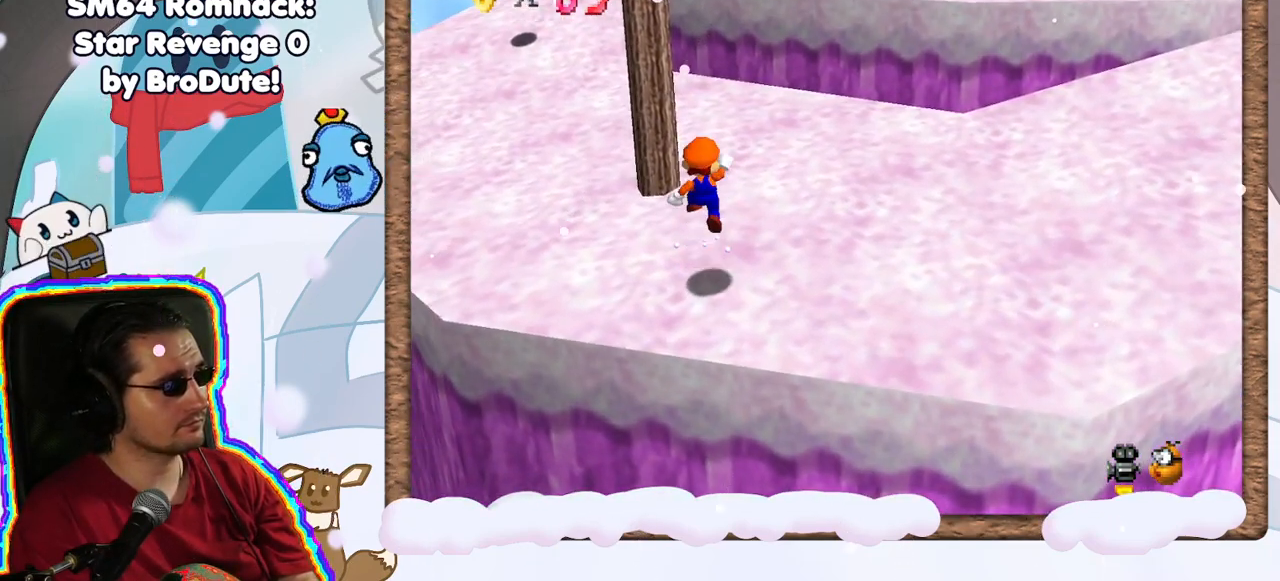
{"buttons": ["A"], "left_stick": "down", "events": [[83, "left_stick", "down"], [467, "A", "down"]]}
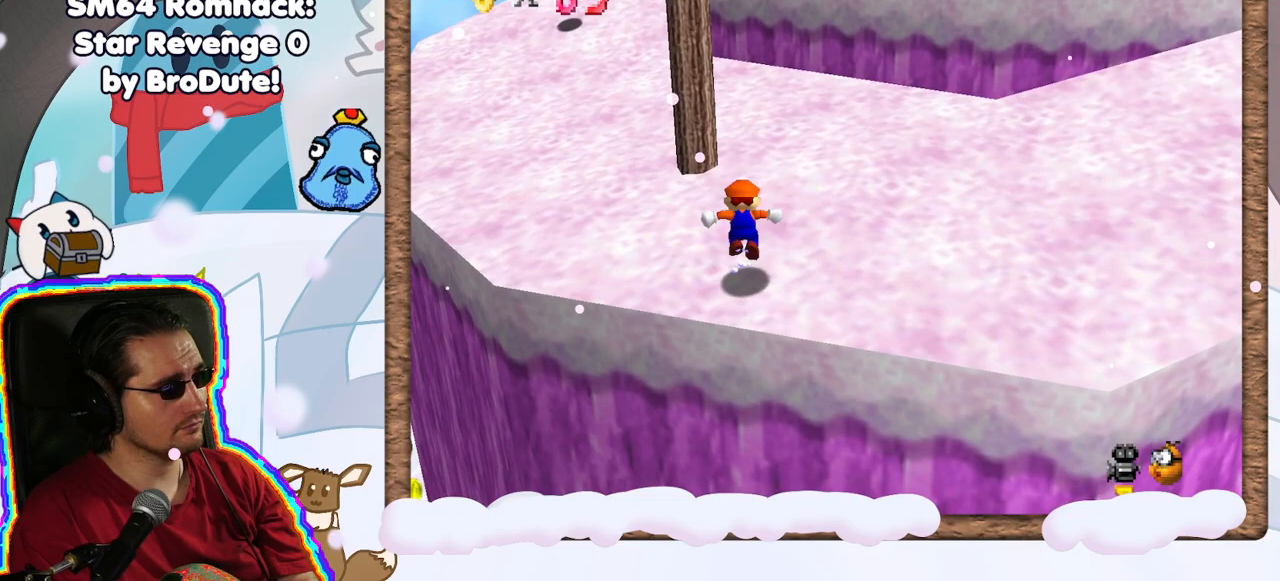
{"buttons": ["A"], "left_stick": "center", "events": [[400, "left_stick", "center"]]}
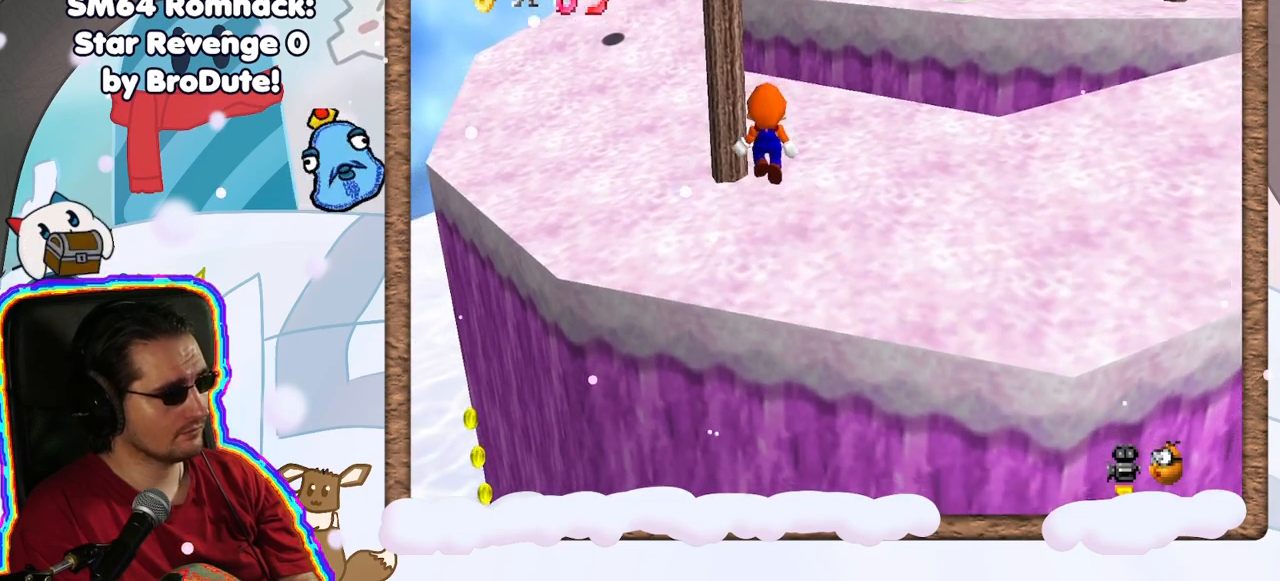
{"buttons": ["A"], "left_stick": "left"}
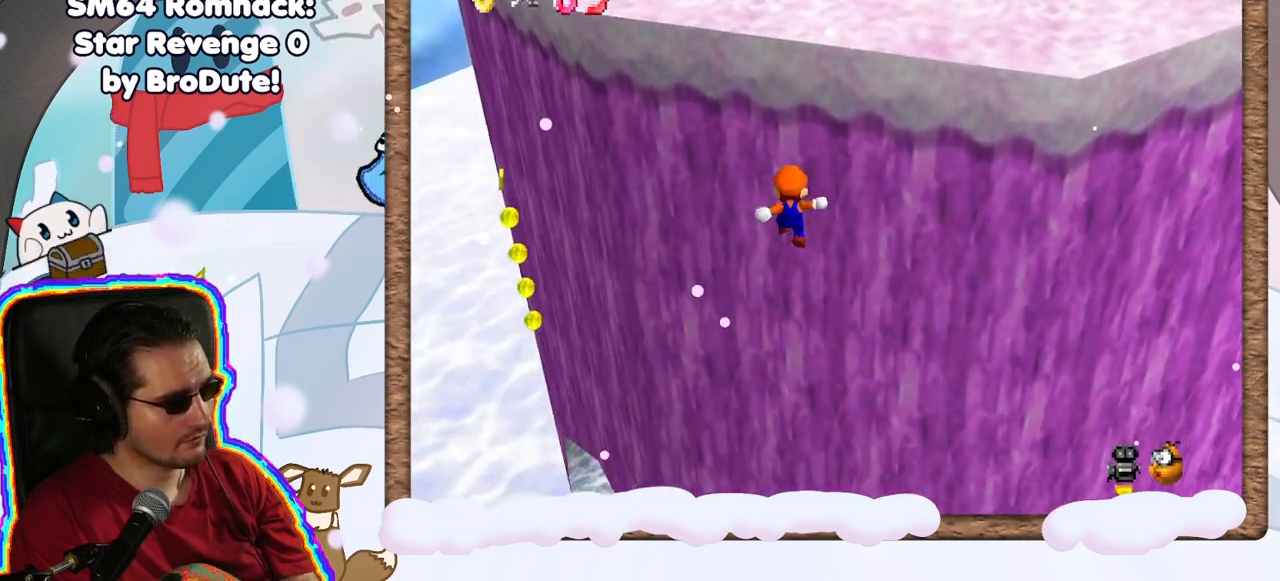
{"buttons": ["A"], "left_stick": "up-left", "events": [[50, "left_stick", "up-left"]]}